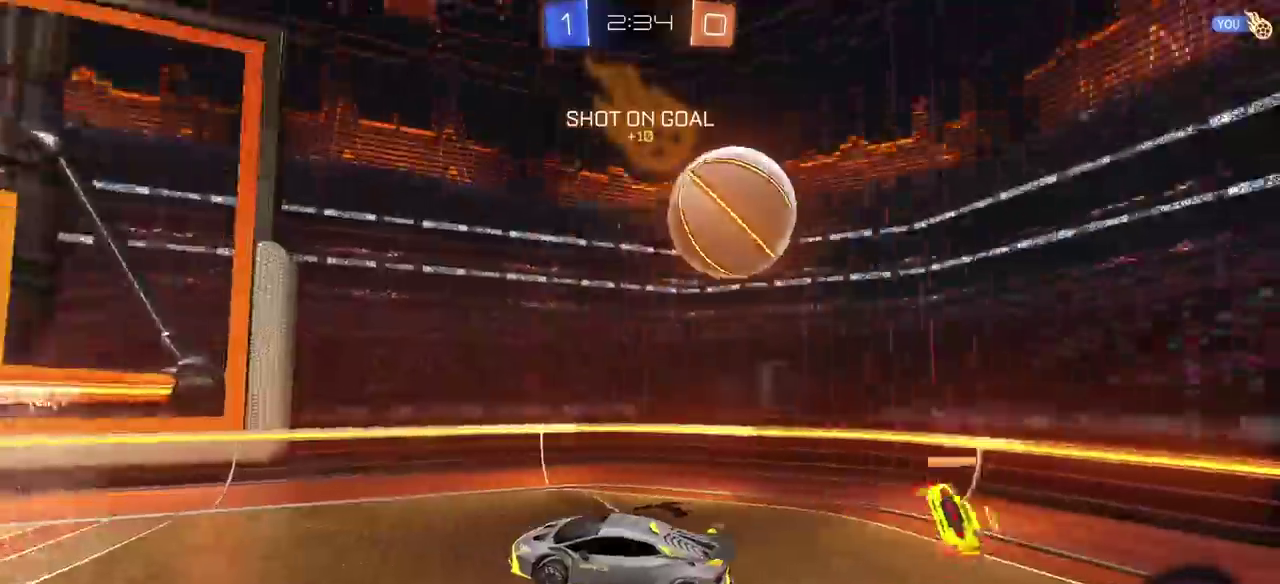
Gameplay with a controller (PlayStation layout); each line is a JSON object with the inputs held at the frame after it. "events" lists button and stick changes between this image and that frame as [ms after this image, input, new state], when the widget could be followed in between. Not read: L2 R1.
{"buttons": ["R2"], "left_stick": "left", "right_stick": "center", "events": [[100, "L1", "up"], [400, "left_stick", "left"]]}
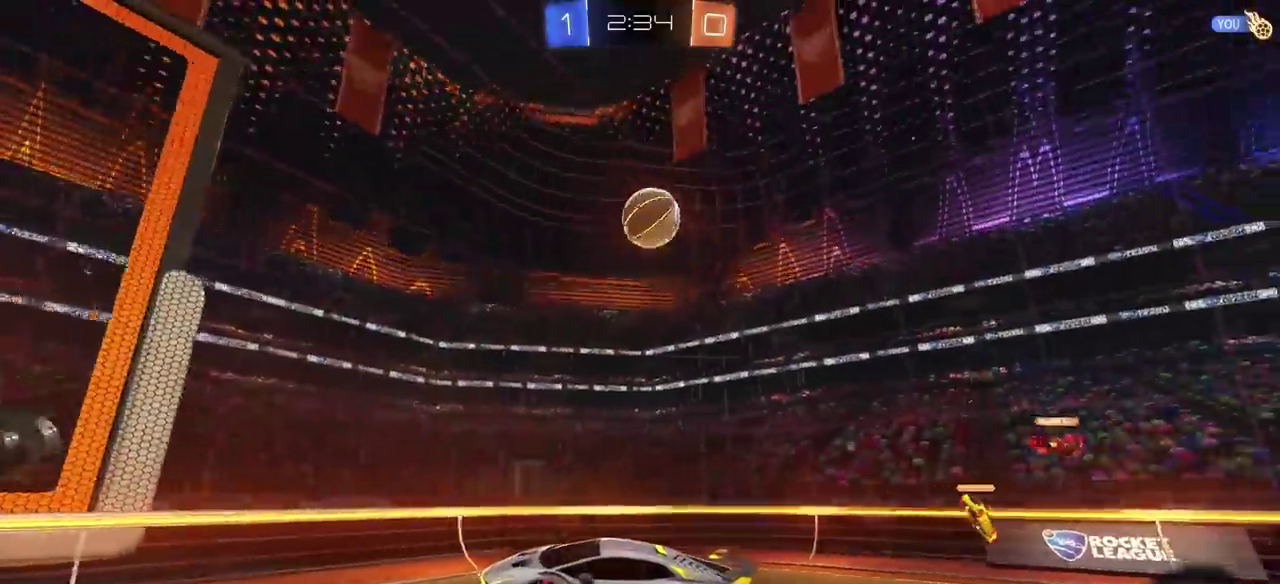
{"buttons": ["R2"], "left_stick": "center", "right_stick": "center", "events": [[17, "left_stick", "center"], [167, "left_stick", "left"], [350, "left_stick", "center"]]}
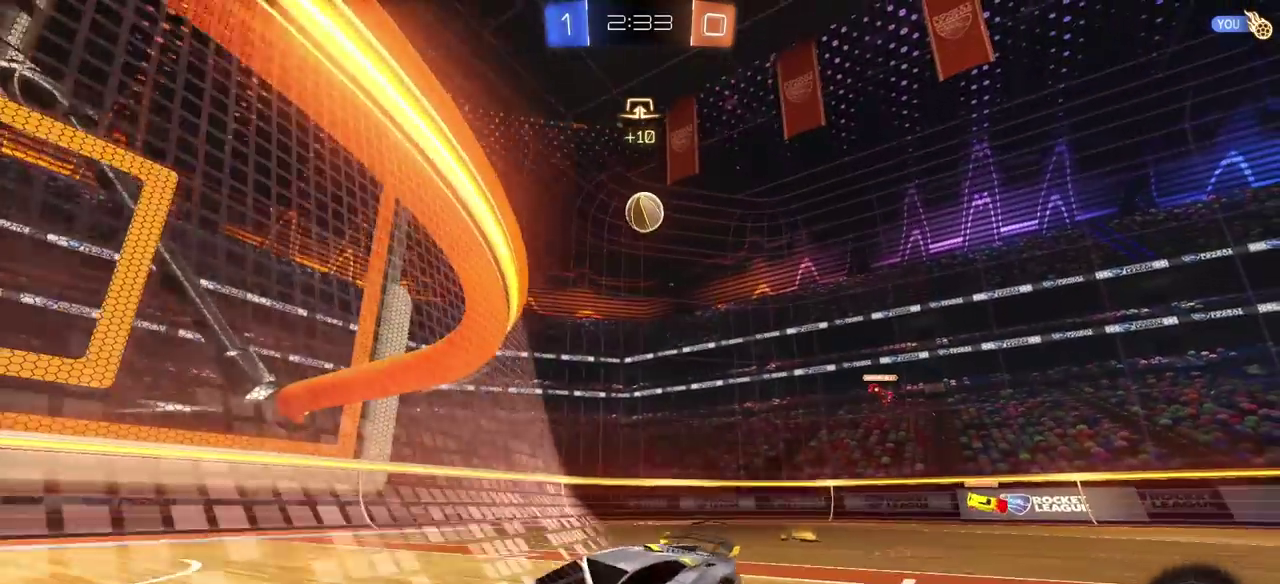
{"buttons": ["R2"], "left_stick": "left", "right_stick": "center", "events": [[17, "left_stick", "left"], [283, "L1", "down"], [383, "L1", "up"]]}
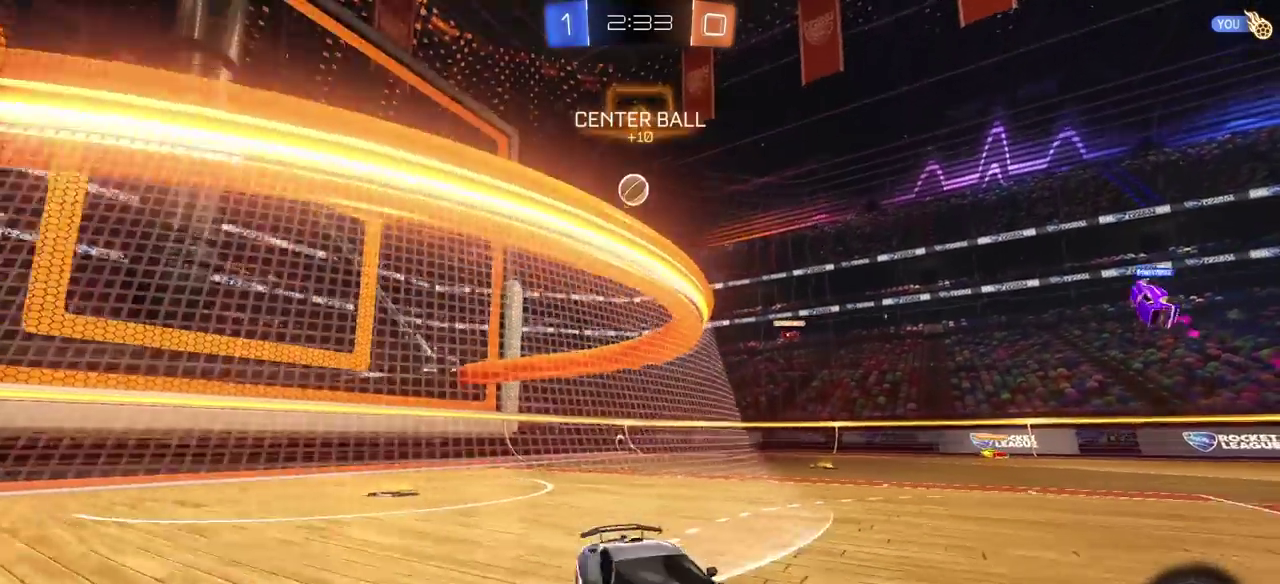
{"buttons": ["CROSS", "R2"], "left_stick": "up", "right_stick": "center", "events": [[267, "left_stick", "up-left"], [300, "CROSS", "down"], [350, "left_stick", "up"], [367, "CROSS", "up"], [467, "CROSS", "down"]]}
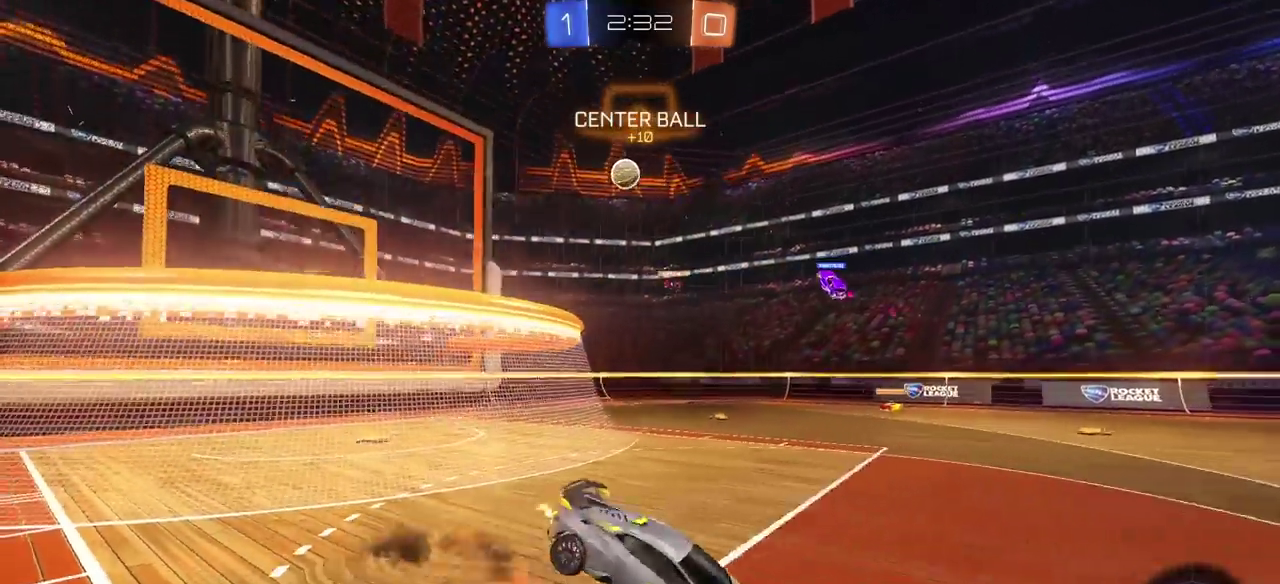
{"buttons": ["R2"], "left_stick": "center", "right_stick": "center", "events": [[33, "CROSS", "up"], [117, "CROSS", "down"], [200, "left_stick", "center"], [217, "CROSS", "up"]]}
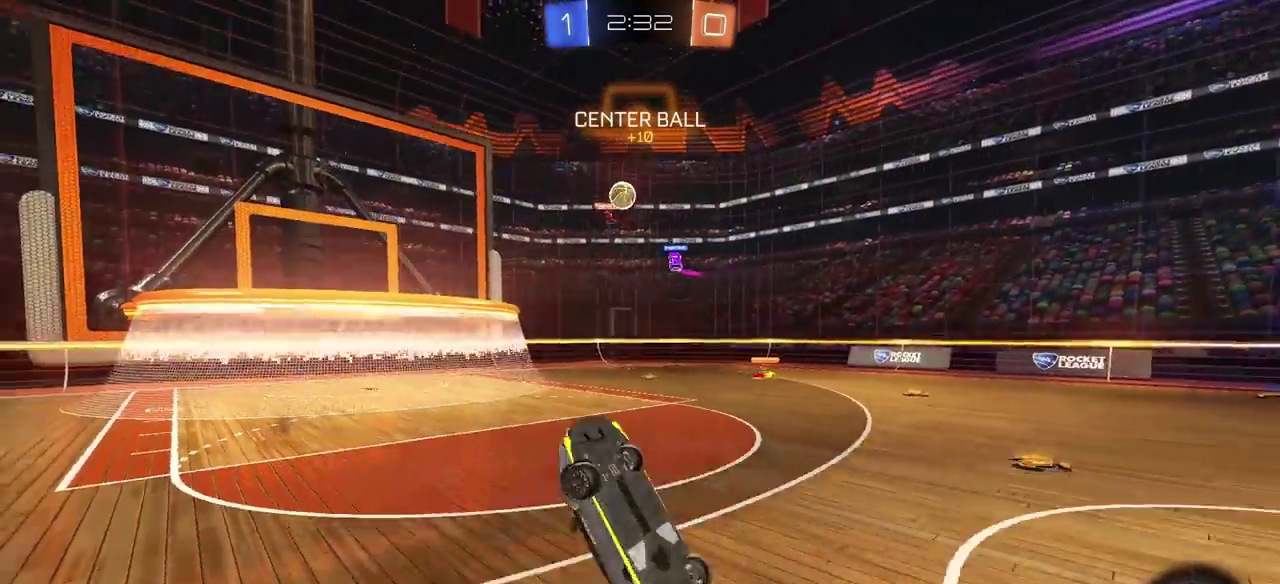
{"buttons": ["R2"], "left_stick": "center", "right_stick": "center", "events": []}
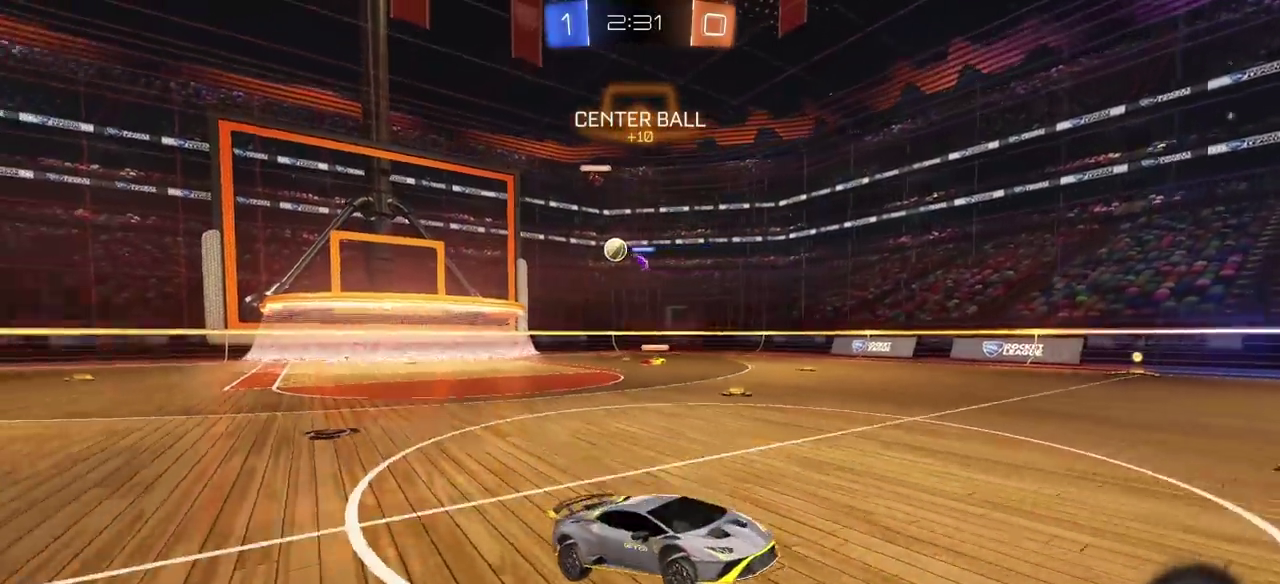
{"buttons": ["R2"], "left_stick": "left", "right_stick": "center", "events": [[333, "left_stick", "left"]]}
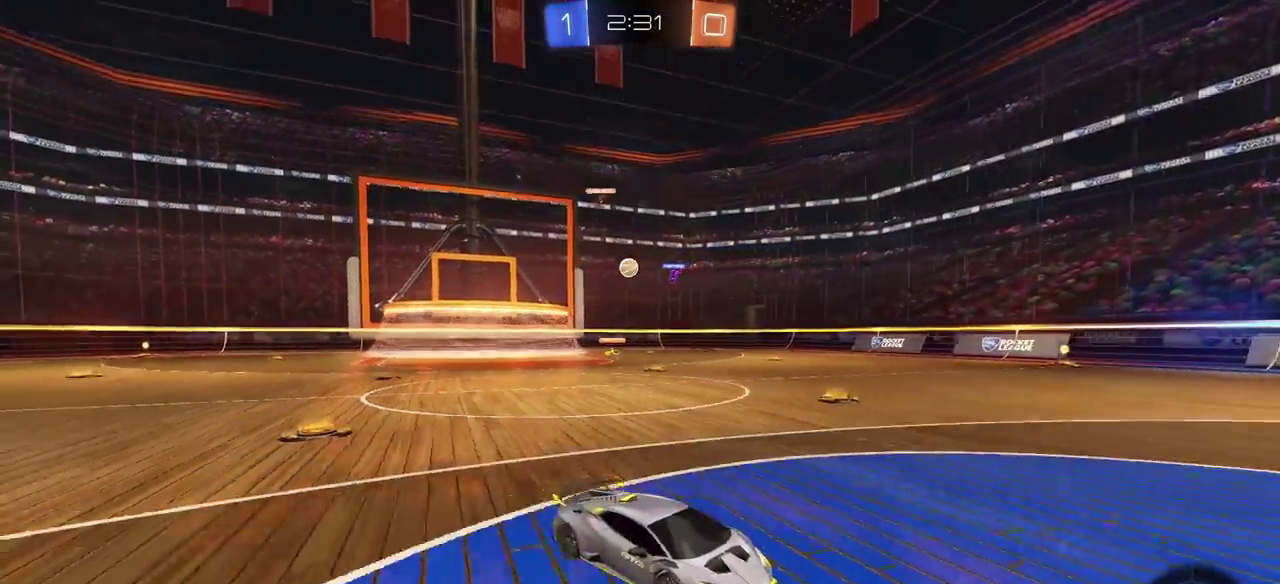
{"buttons": ["R2"], "left_stick": "right", "right_stick": "center", "events": [[133, "L1", "down"], [250, "L1", "up"], [367, "left_stick", "center"], [417, "left_stick", "right"]]}
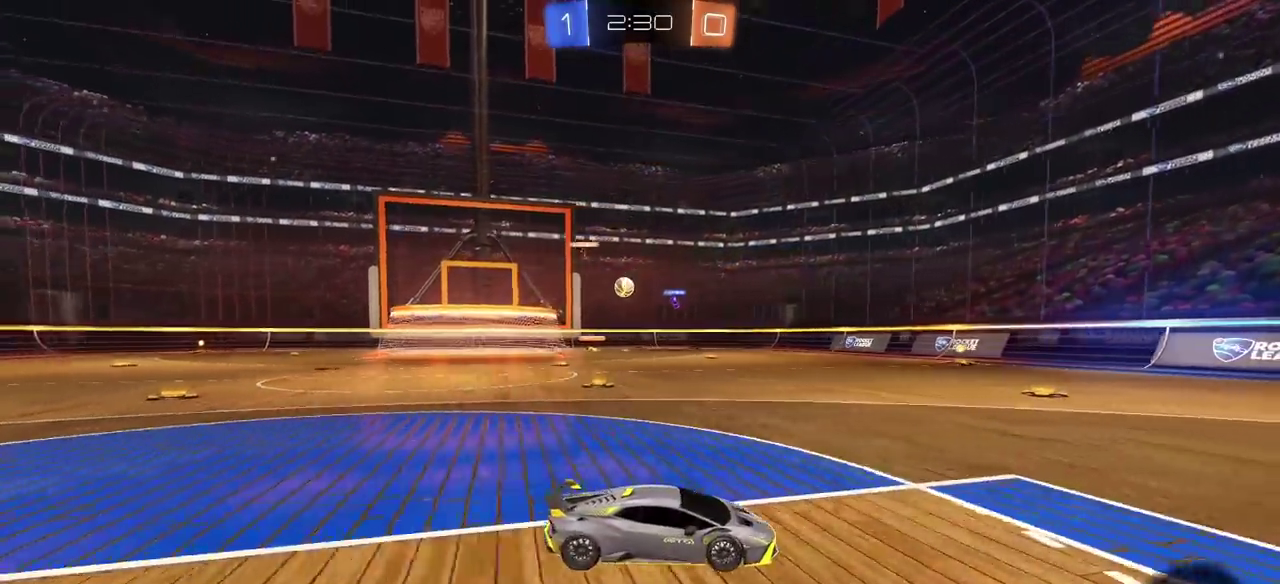
{"buttons": ["R2"], "left_stick": "center", "right_stick": "center", "events": [[233, "left_stick", "center"]]}
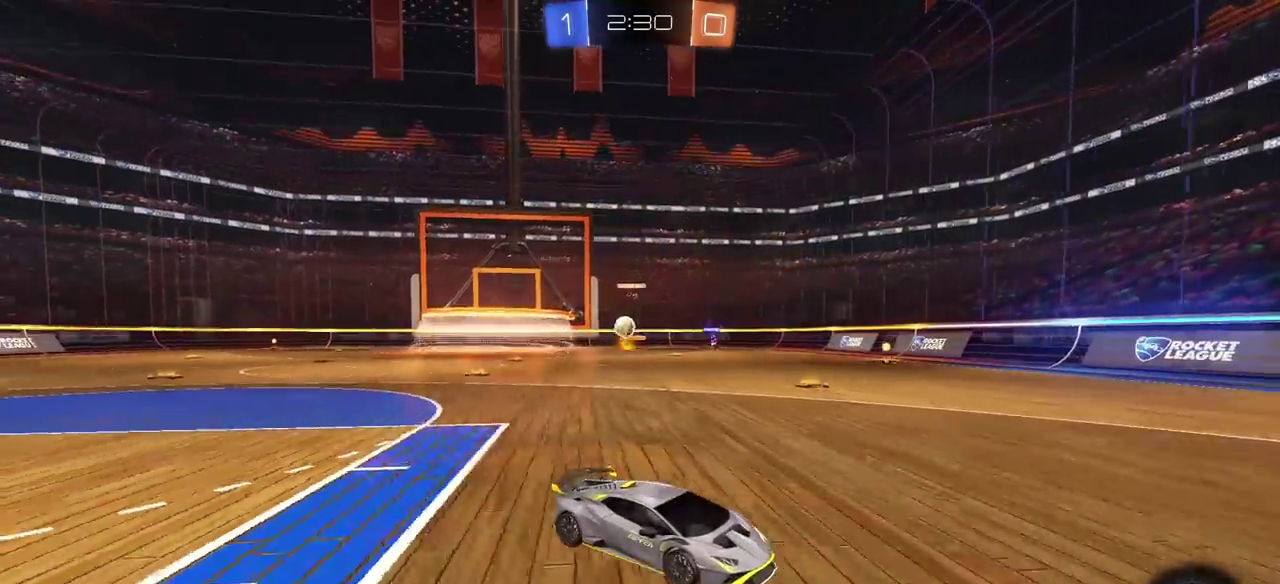
{"buttons": ["R2"], "left_stick": "left", "right_stick": "center", "events": [[233, "TRIANGLE", "down"], [333, "TRIANGLE", "up"], [467, "left_stick", "left"]]}
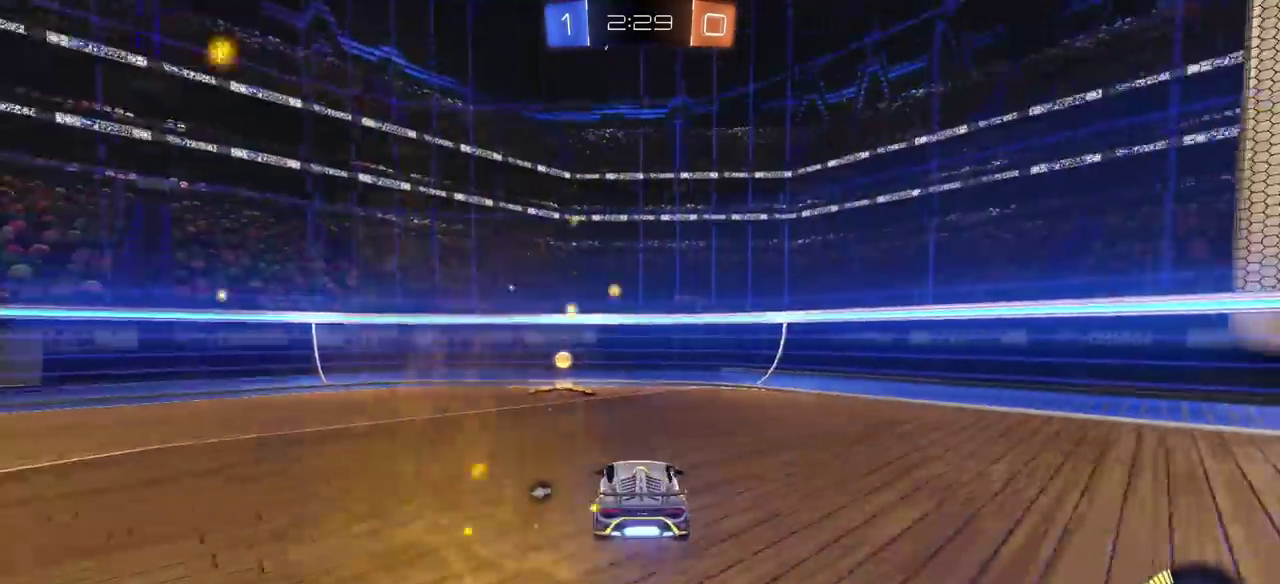
{"buttons": ["L1", "R2"], "left_stick": "right", "right_stick": "center", "events": [[50, "left_stick", "center"], [167, "left_stick", "left"], [233, "TRIANGLE", "down"], [317, "TRIANGLE", "up"], [317, "left_stick", "right"], [433, "L1", "down"]]}
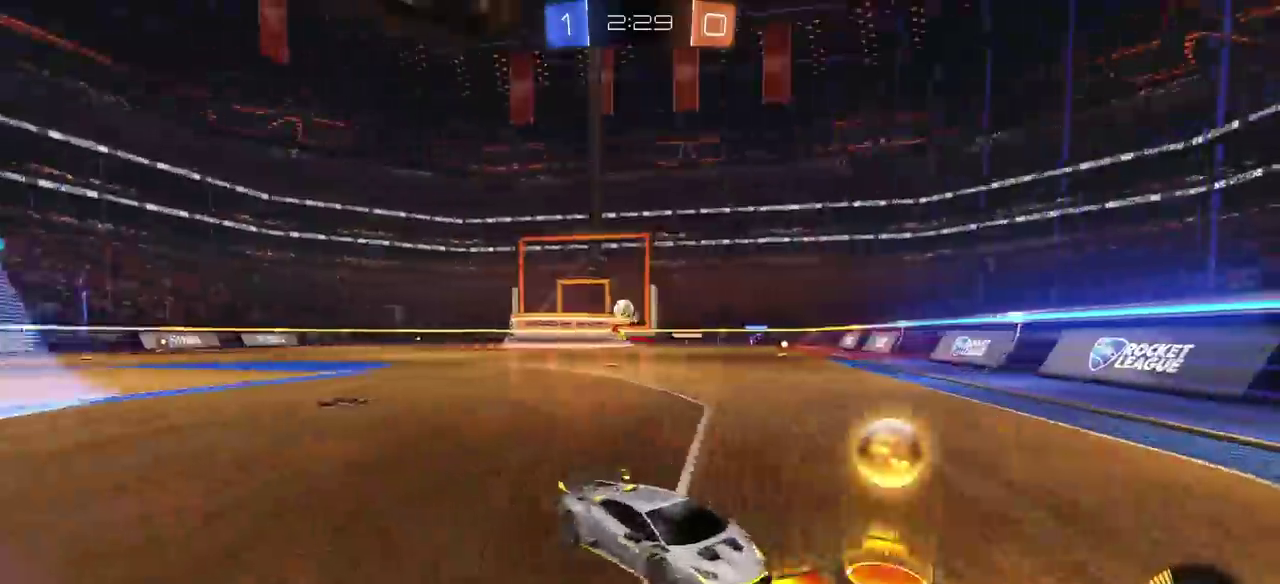
{"buttons": ["R2"], "left_stick": "right", "right_stick": "center", "events": [[17, "L1", "up"], [100, "L1", "down"], [183, "L1", "up"], [367, "L1", "down"], [467, "L1", "up"]]}
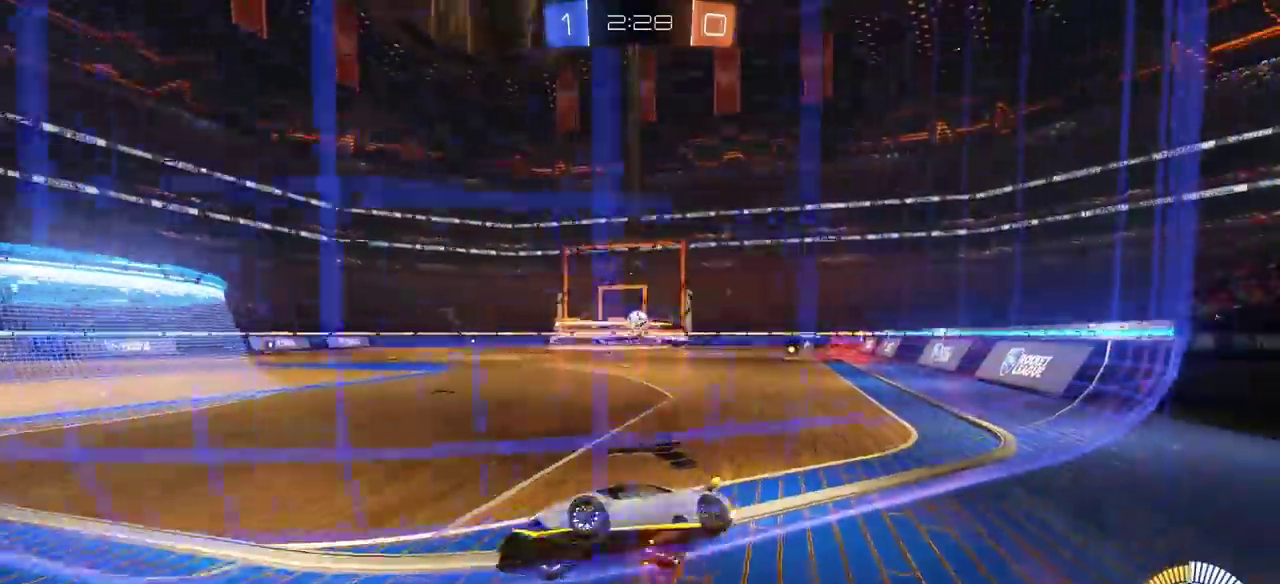
{"buttons": ["R2"], "left_stick": "right", "right_stick": "center", "events": [[317, "left_stick", "center"], [433, "left_stick", "right"]]}
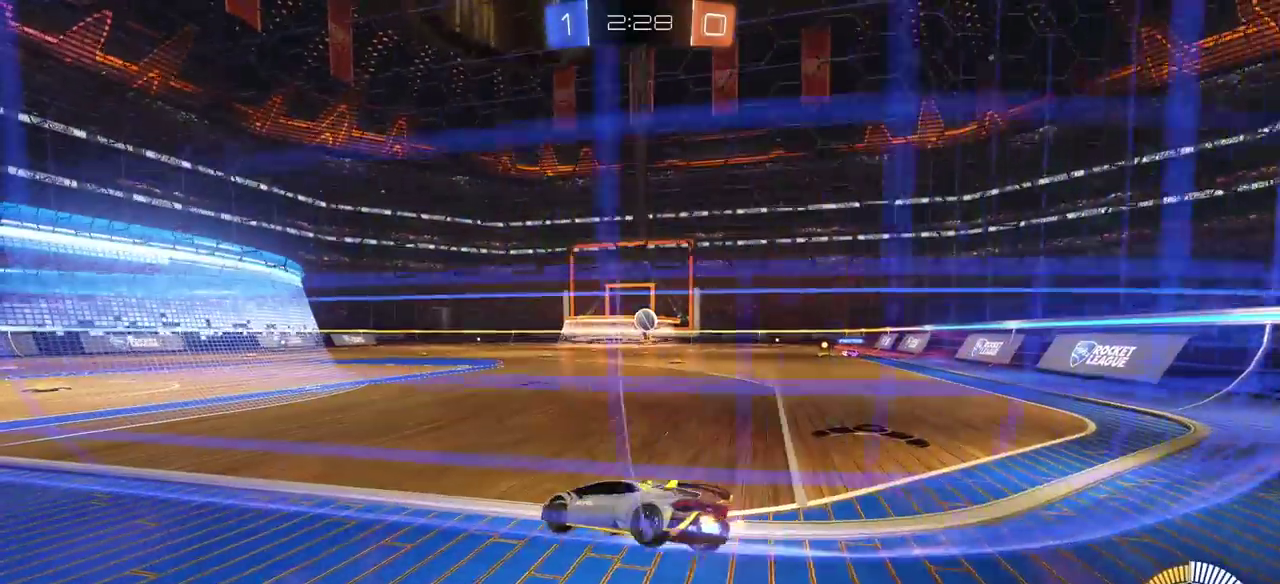
{"buttons": ["CIRCLE", "R2"], "left_stick": "center", "right_stick": "center", "events": [[17, "CIRCLE", "down"], [250, "left_stick", "center"]]}
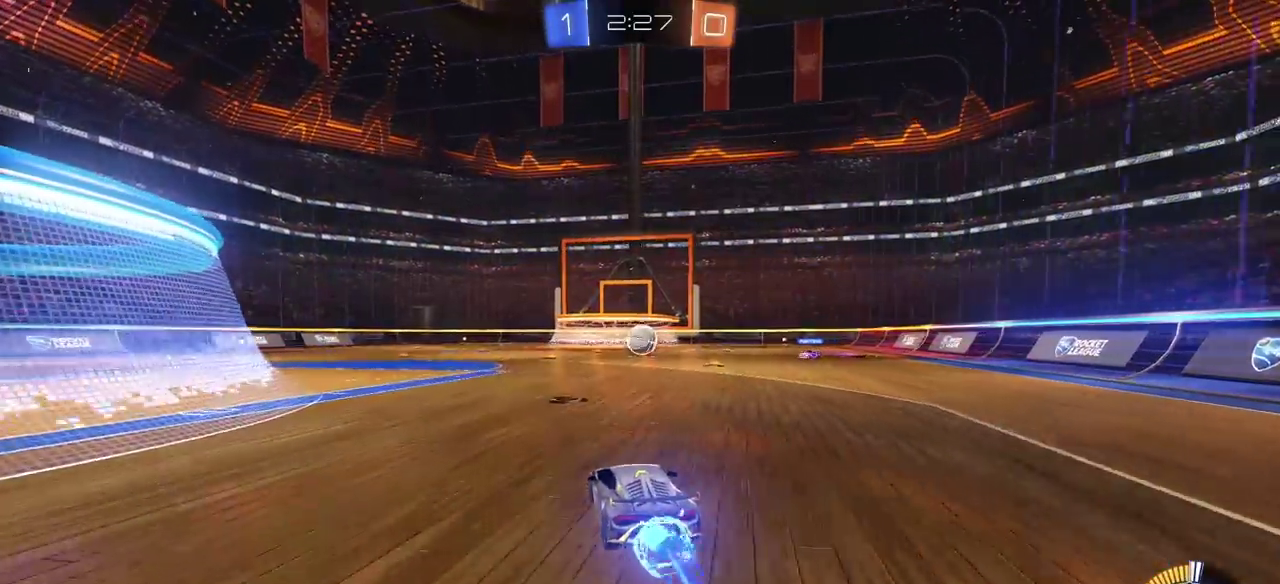
{"buttons": ["R2"], "left_stick": "center", "right_stick": "center", "events": [[183, "left_stick", "down-left"], [217, "CROSS", "down"], [250, "left_stick", "down"], [367, "left_stick", "center"], [483, "CIRCLE", "up"], [483, "CROSS", "up"]]}
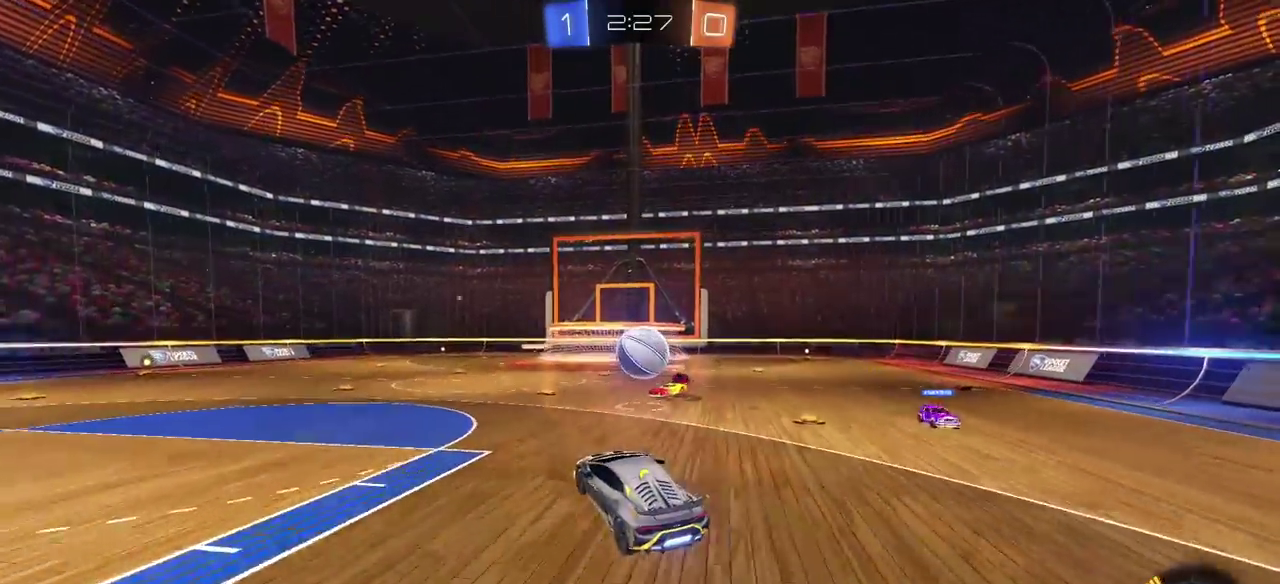
{"buttons": ["R2"], "left_stick": "center", "right_stick": "center", "events": []}
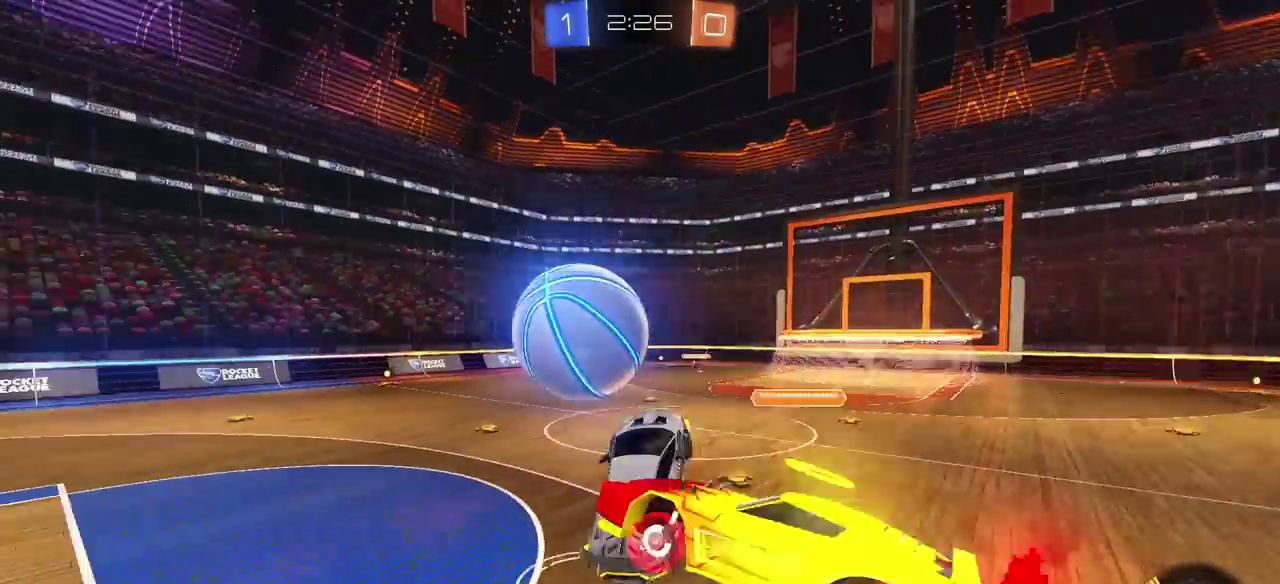
{"buttons": ["R2"], "left_stick": "up-left", "right_stick": "center", "events": [[333, "left_stick", "up-left"], [383, "left_stick", "down-right"], [467, "left_stick", "up-left"]]}
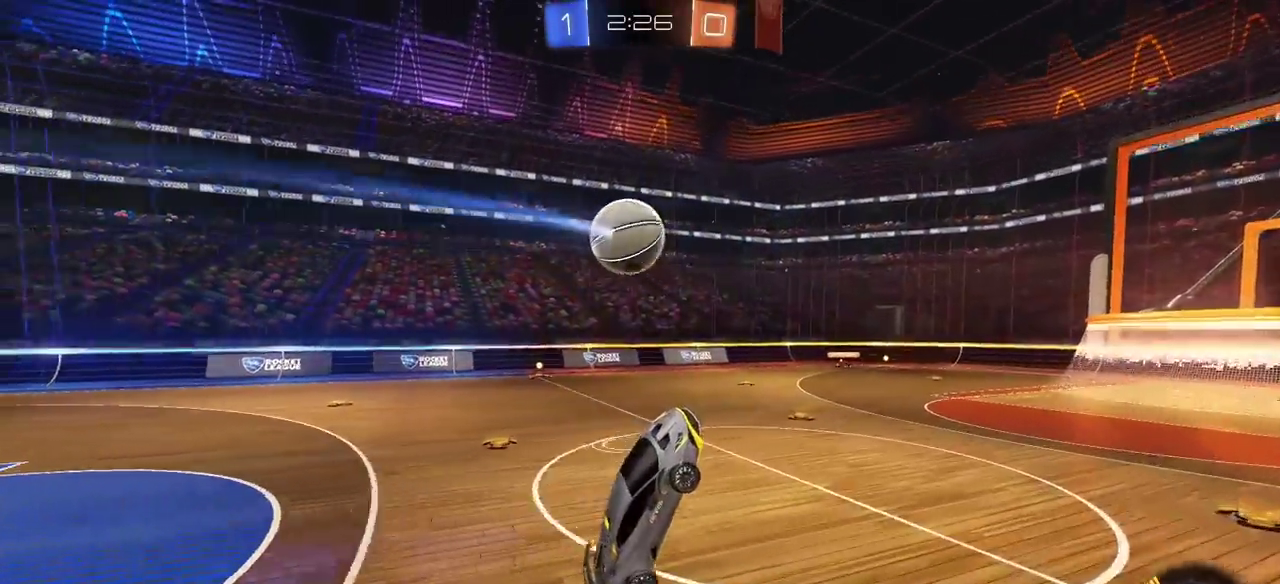
{"buttons": ["R2"], "left_stick": "left", "right_stick": "center", "events": [[183, "left_stick", "left"], [333, "L1", "down"], [450, "L1", "up"]]}
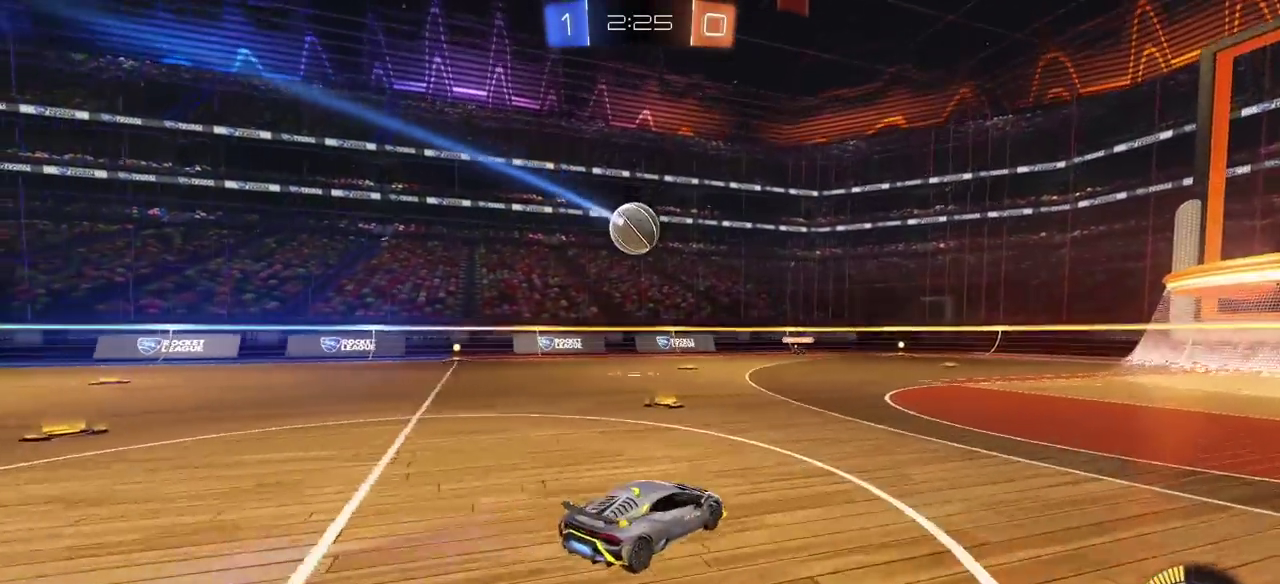
{"buttons": ["R2"], "left_stick": "left", "right_stick": "center", "events": [[50, "L1", "down"], [150, "L1", "up"]]}
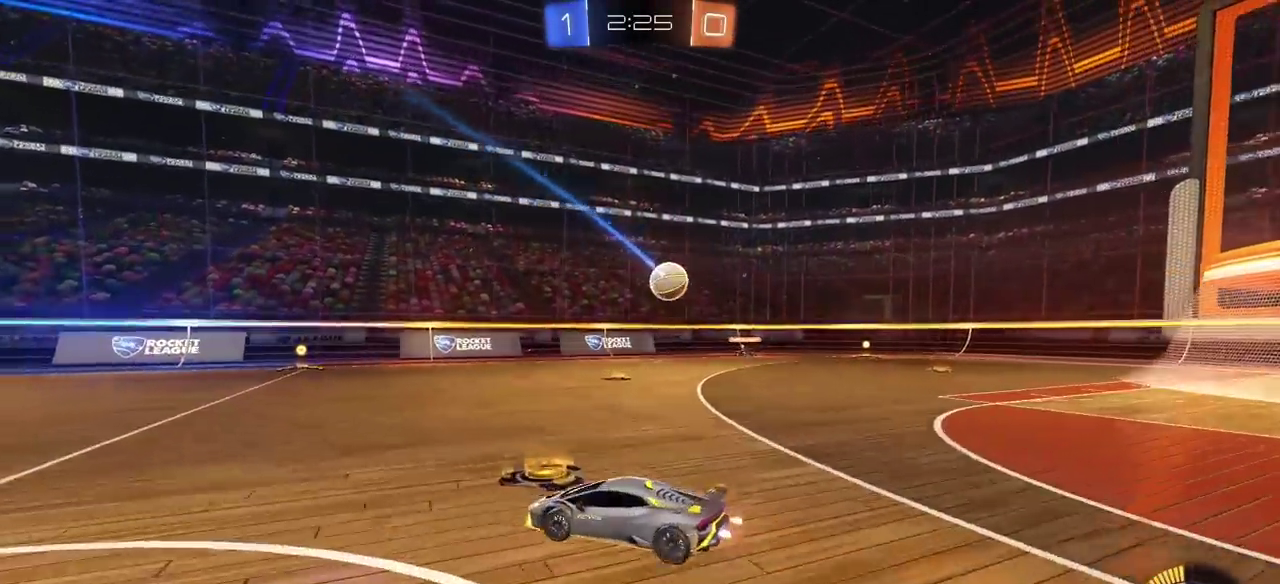
{"buttons": ["R2"], "left_stick": "right", "right_stick": "center", "events": [[67, "left_stick", "center"], [217, "left_stick", "right"], [300, "L1", "down"], [417, "L1", "up"]]}
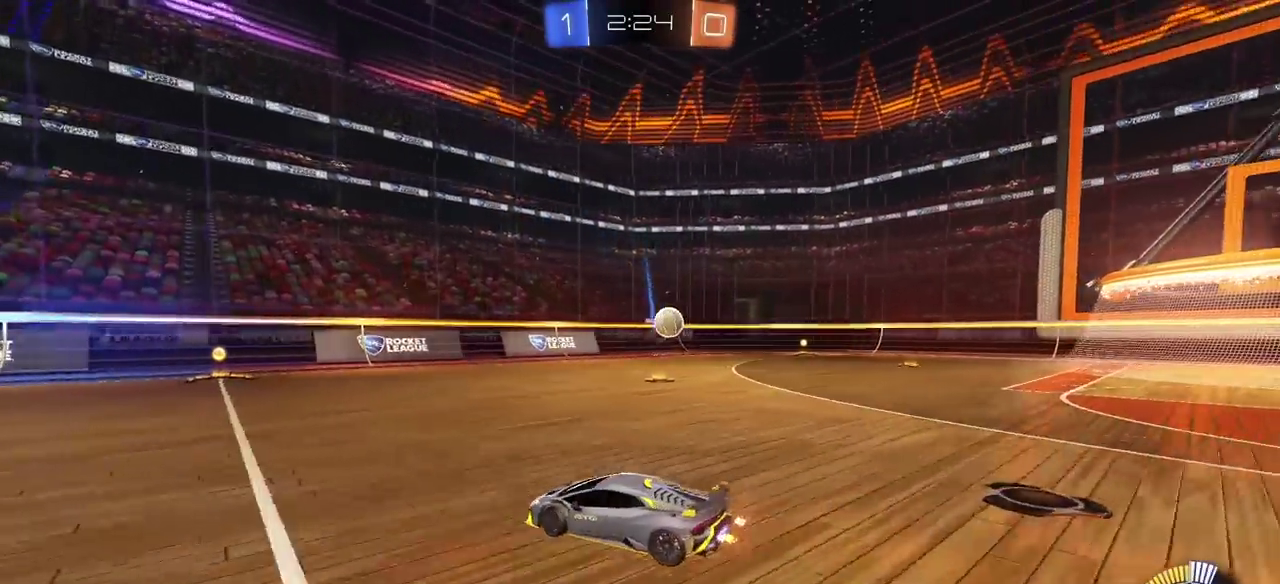
{"buttons": ["CIRCLE", "R2"], "left_stick": "right", "right_stick": "center", "events": [[250, "L1", "down"], [333, "CIRCLE", "down"], [367, "L1", "up"]]}
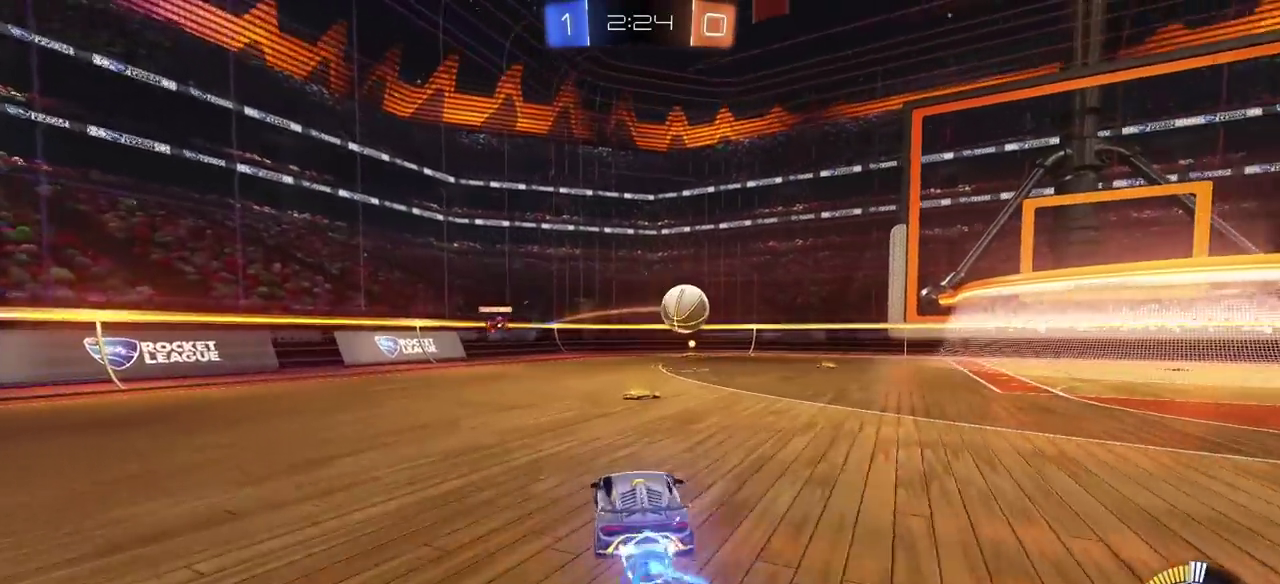
{"buttons": ["L1", "R2"], "left_stick": "left", "right_stick": "center", "events": [[33, "left_stick", "down-right"], [83, "L1", "down"], [150, "L1", "up"], [233, "left_stick", "left"], [283, "CIRCLE", "up"], [400, "L1", "down"]]}